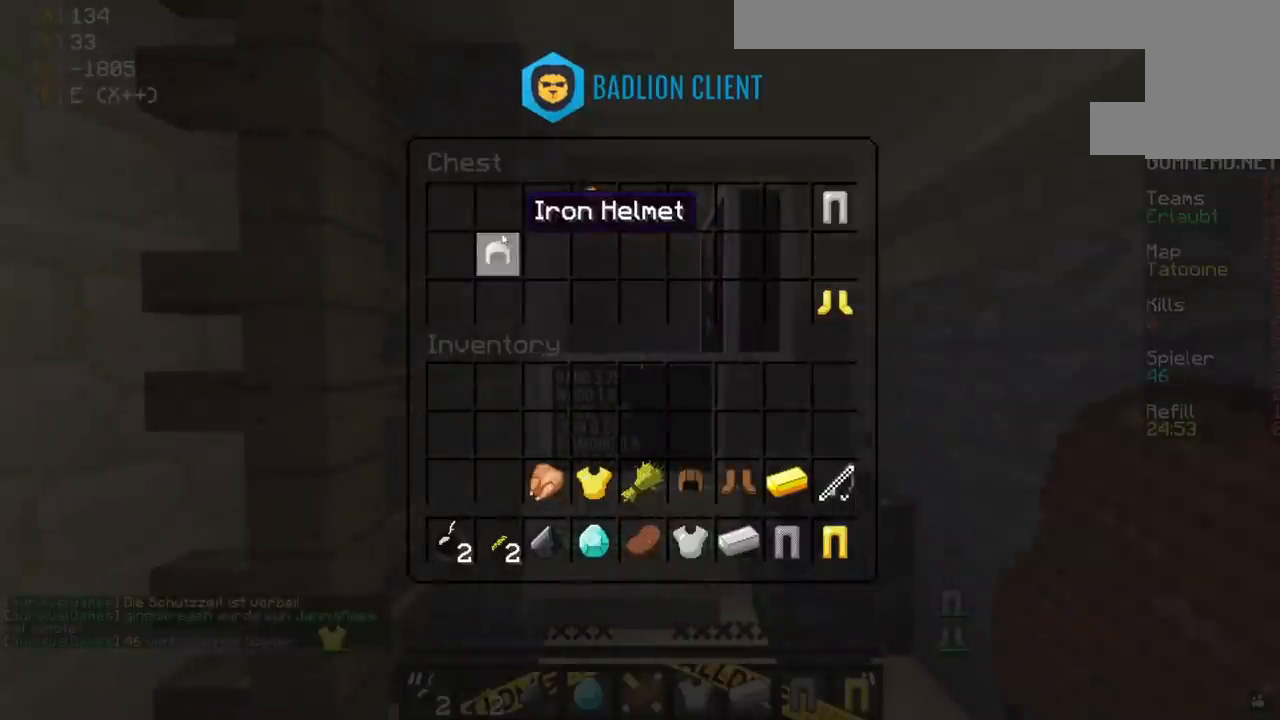
Gameplay with keyboard and mouse; each line is a JSON object with the keys and mouse buttons held at the frame after it. "events" lists presses ("down") and releases ("up") of "a", "d", "s", "space", "w", "mouse_left" and "mouse_right" between this image and that frame as [ms after this image, input, new state], when the widget could be followed in between. "mouse_left", "mouse_right" = the "left", "right" buttons of the "mouse" list. No other keys are recorded. Fast repeated clicks can show as one long hold. Mouse movement is not recorded.
{"keys": [], "mouse": [], "events": []}
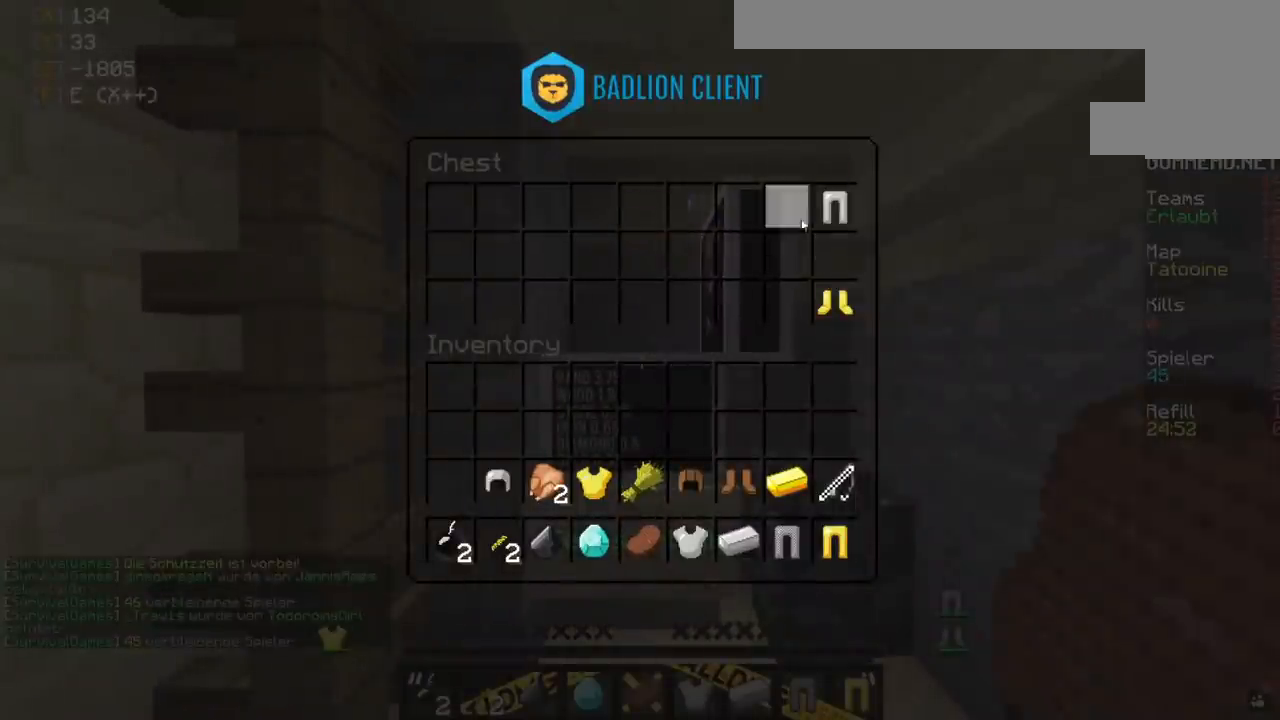
{"keys": [], "mouse": [], "events": []}
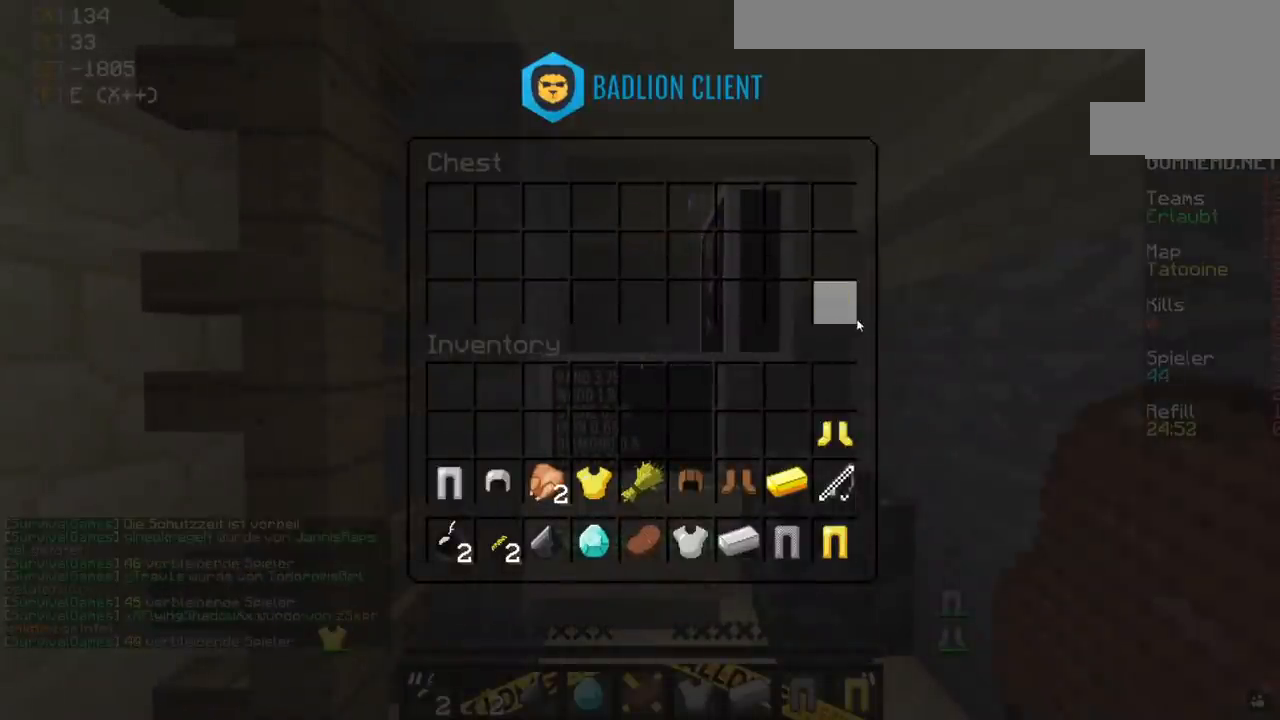
{"keys": ["w"], "mouse": [], "events": [[350, "w", "down"]]}
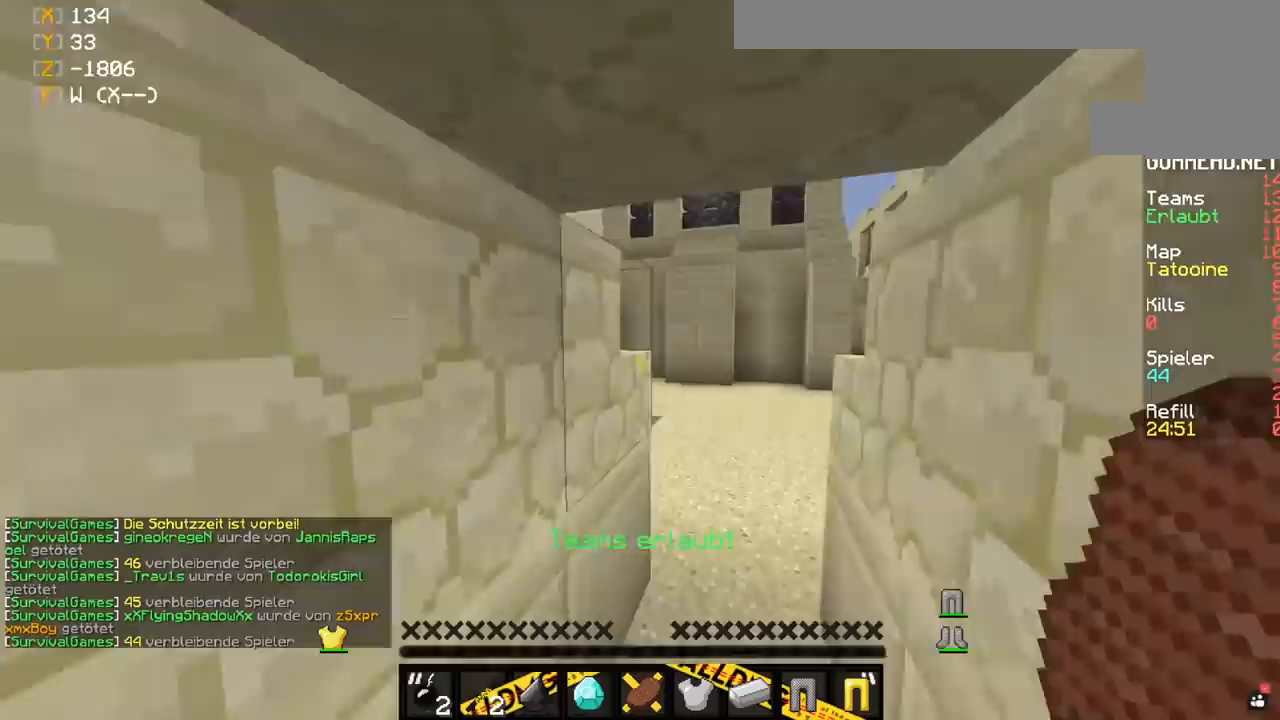
{"keys": ["d", "w"], "mouse": [], "events": [[100, "d", "down"], [233, "d", "up"], [333, "d", "down"]]}